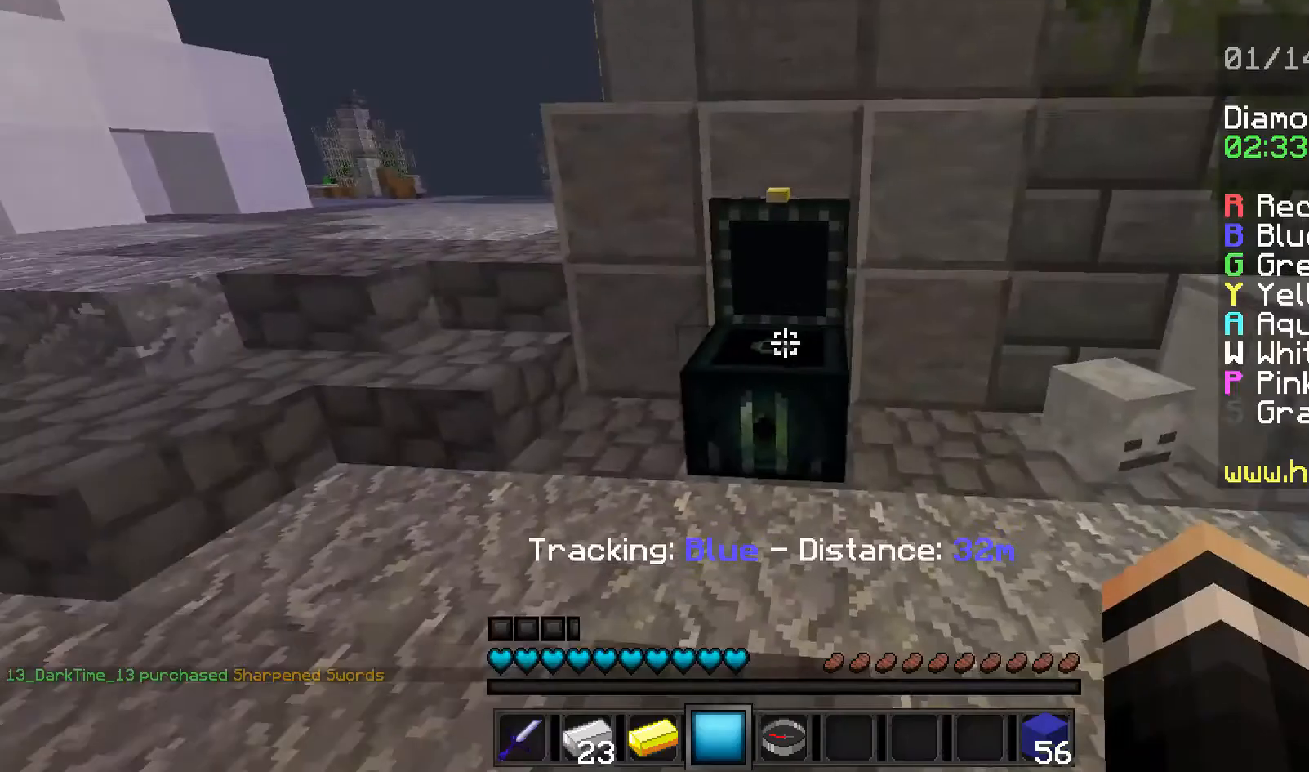
Gameplay with keyboard and mouse; each line is a JSON object with the keys and mouse buttons held at the frame after it. "events" lists presses ("down") and releases ("up") of "a", "d", "s", "w", "mouse_left" and "mouse_right" between this image and that frame as [ms after this image, input, new state], when the widget could be followed in between. "mouse_left", "mouse_right" = the "left", "right" buttons of the "mouse" list. No other keys are recorded. Fast repeated clicks can show as one long hold. Mouse movement is not recorded.
{"keys": ["d", "w"], "mouse": ["right"], "events": [[80, "a", "down"], [80, "w", "down"], [240, "a", "up"]]}
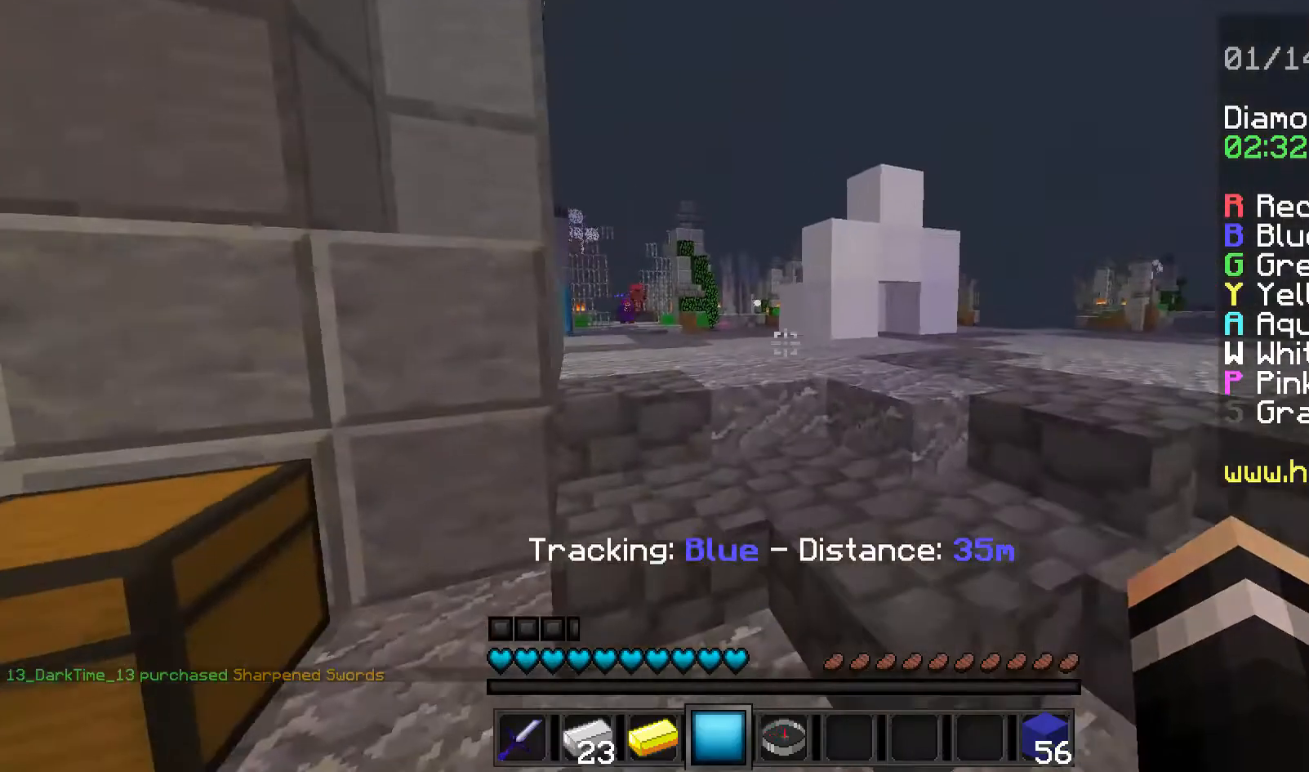
{"keys": ["d", "w"], "mouse": ["right"], "events": []}
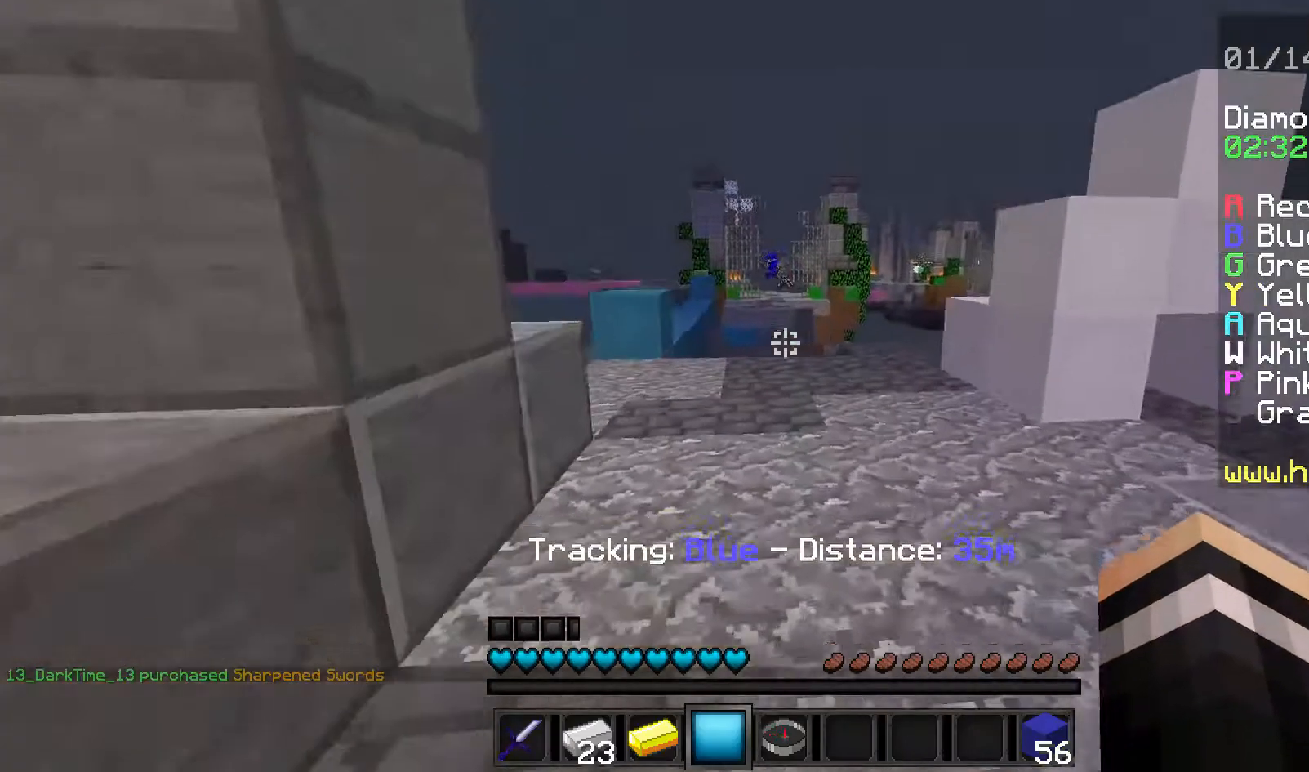
{"keys": ["d", "w"], "mouse": ["right"], "events": [[120, "a", "down"], [400, "a", "up"]]}
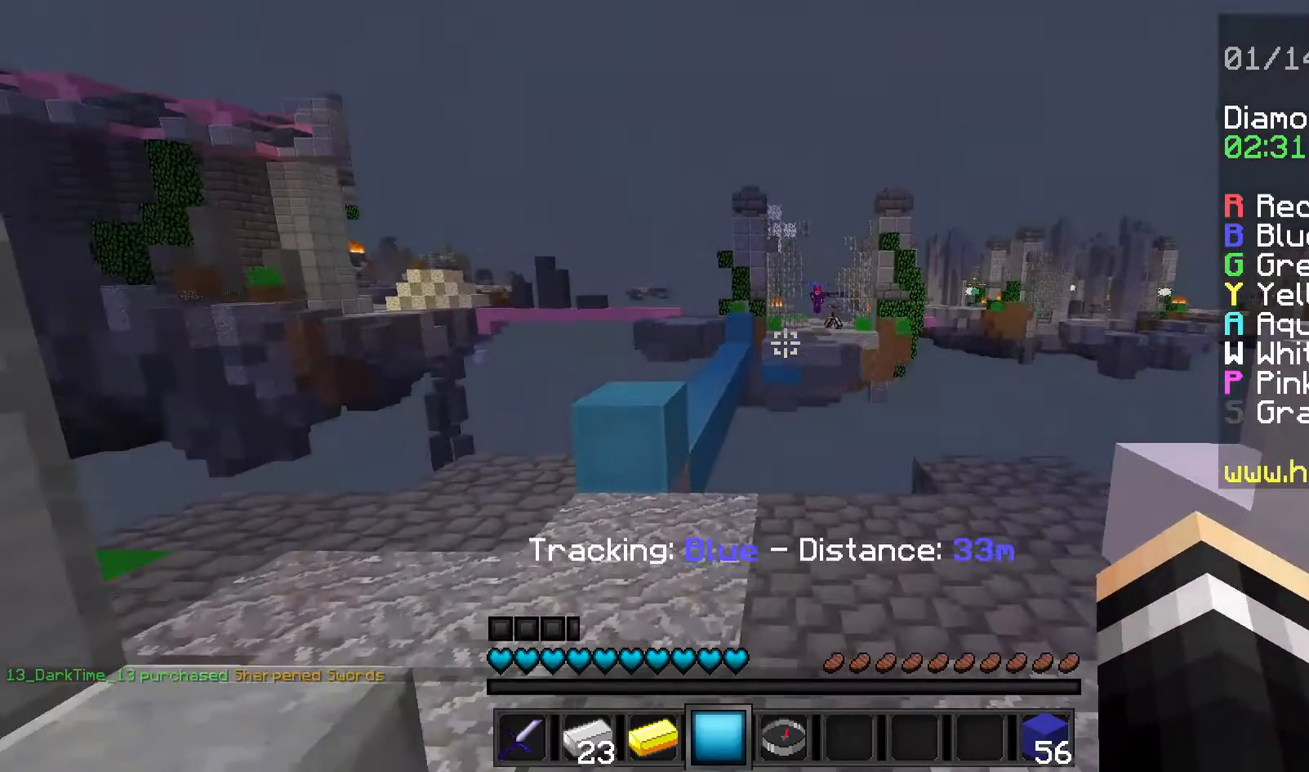
{"keys": ["d", "w"], "mouse": ["right"], "events": [[200, "a", "down"], [440, "a", "up"]]}
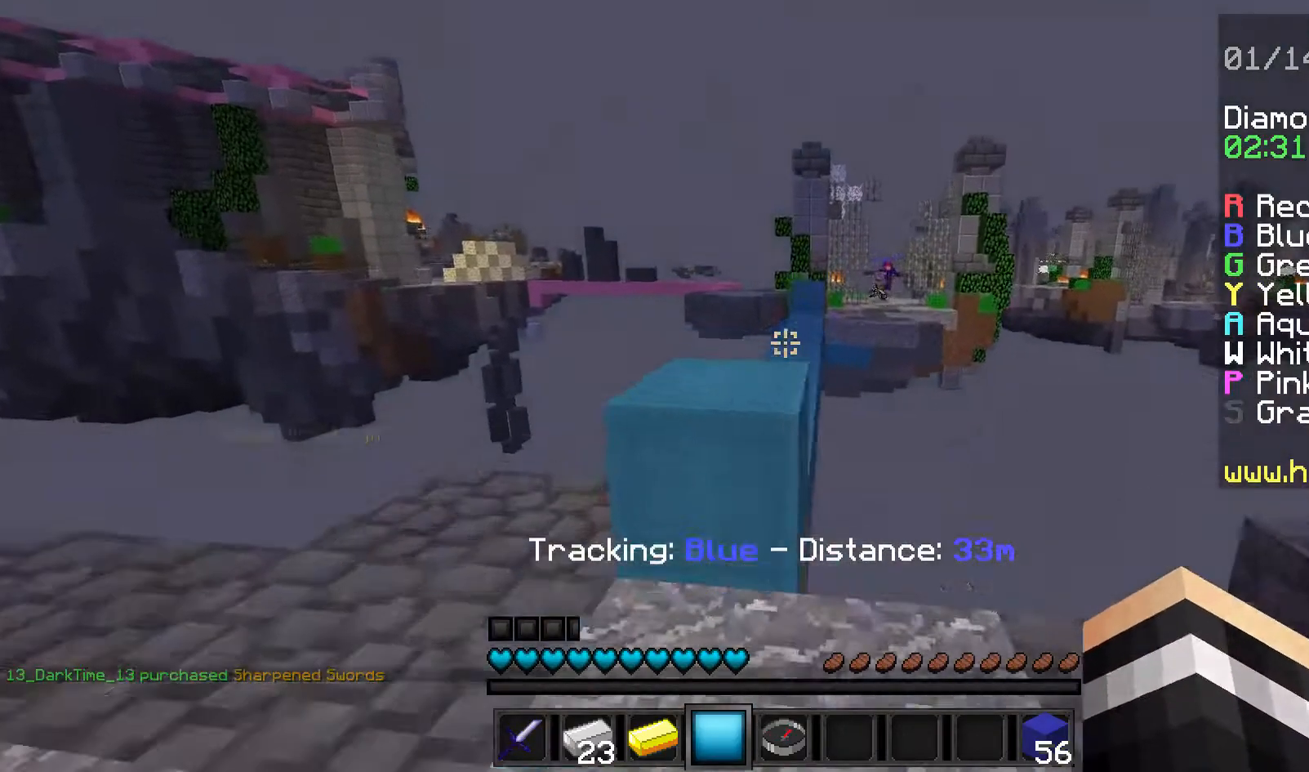
{"keys": ["d", "w"], "mouse": ["right"], "events": []}
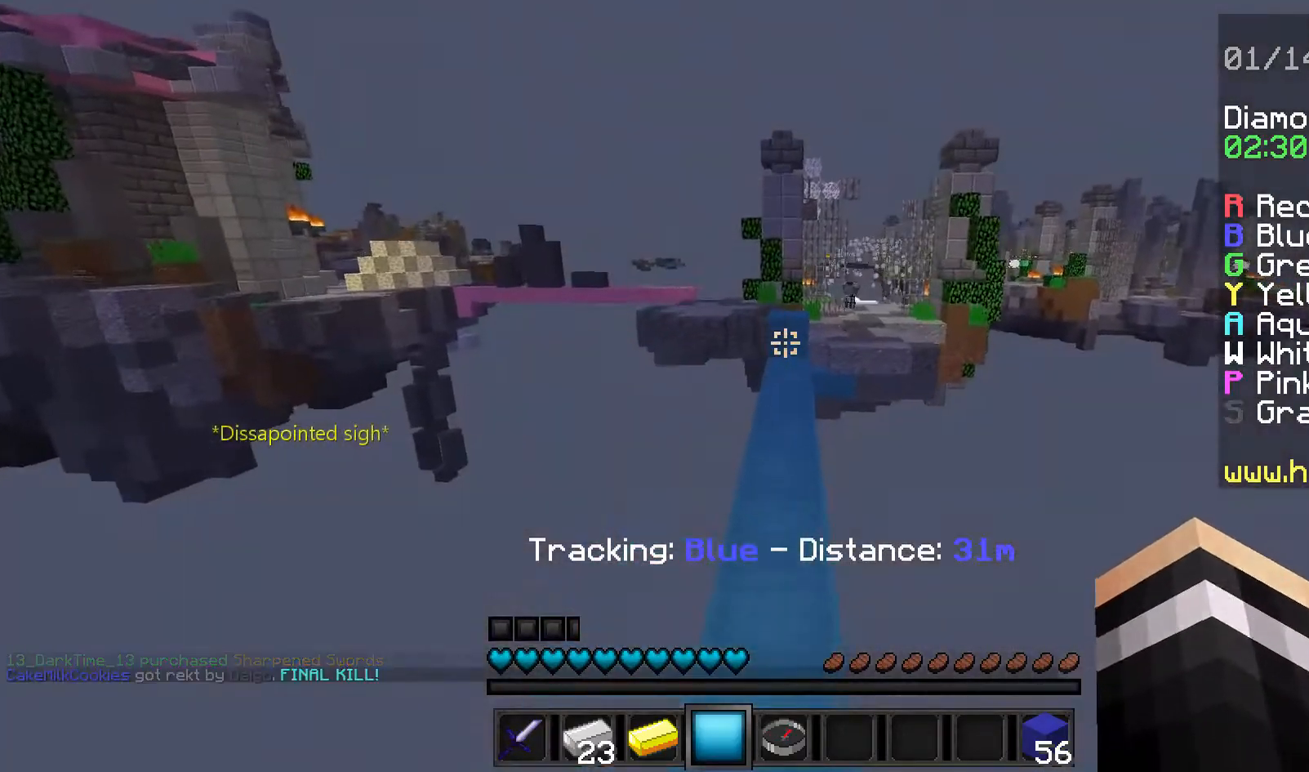
{"keys": ["d", "w"], "mouse": ["right"], "events": []}
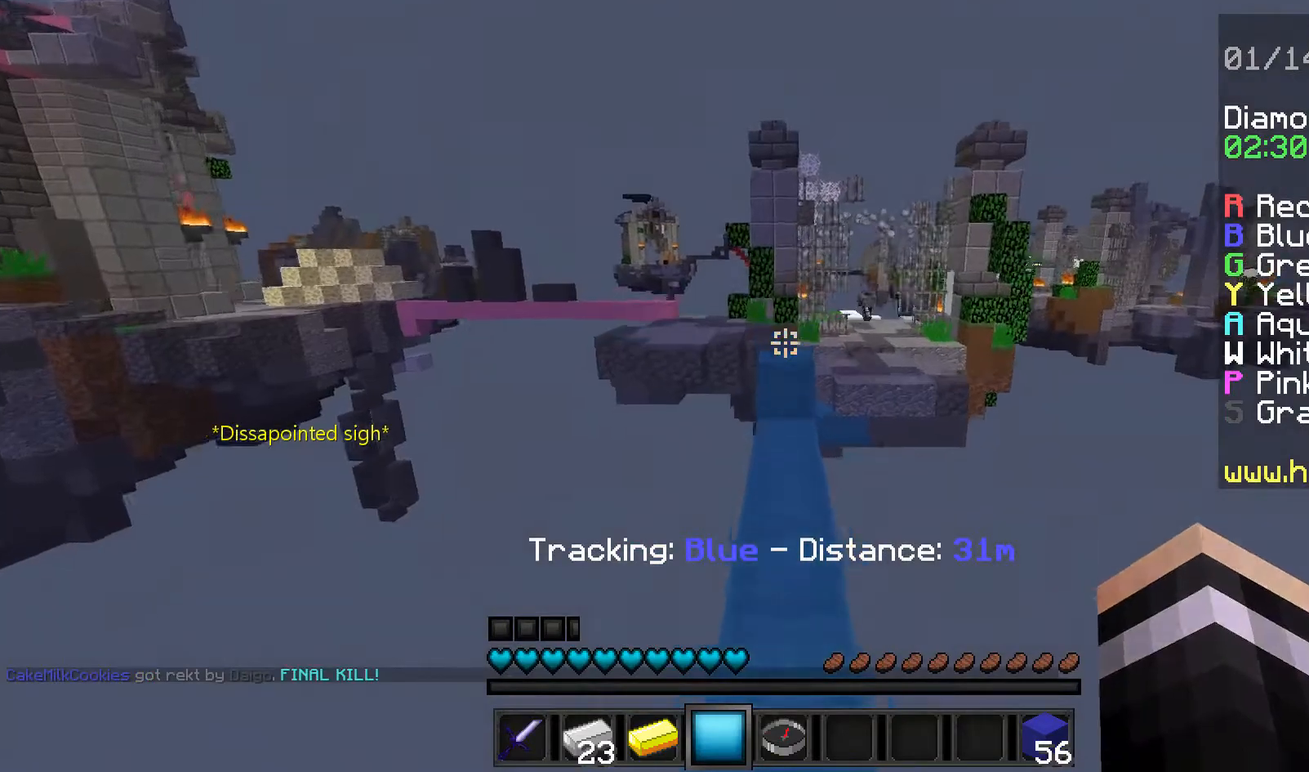
{"keys": ["d", "w"], "mouse": ["right"], "events": []}
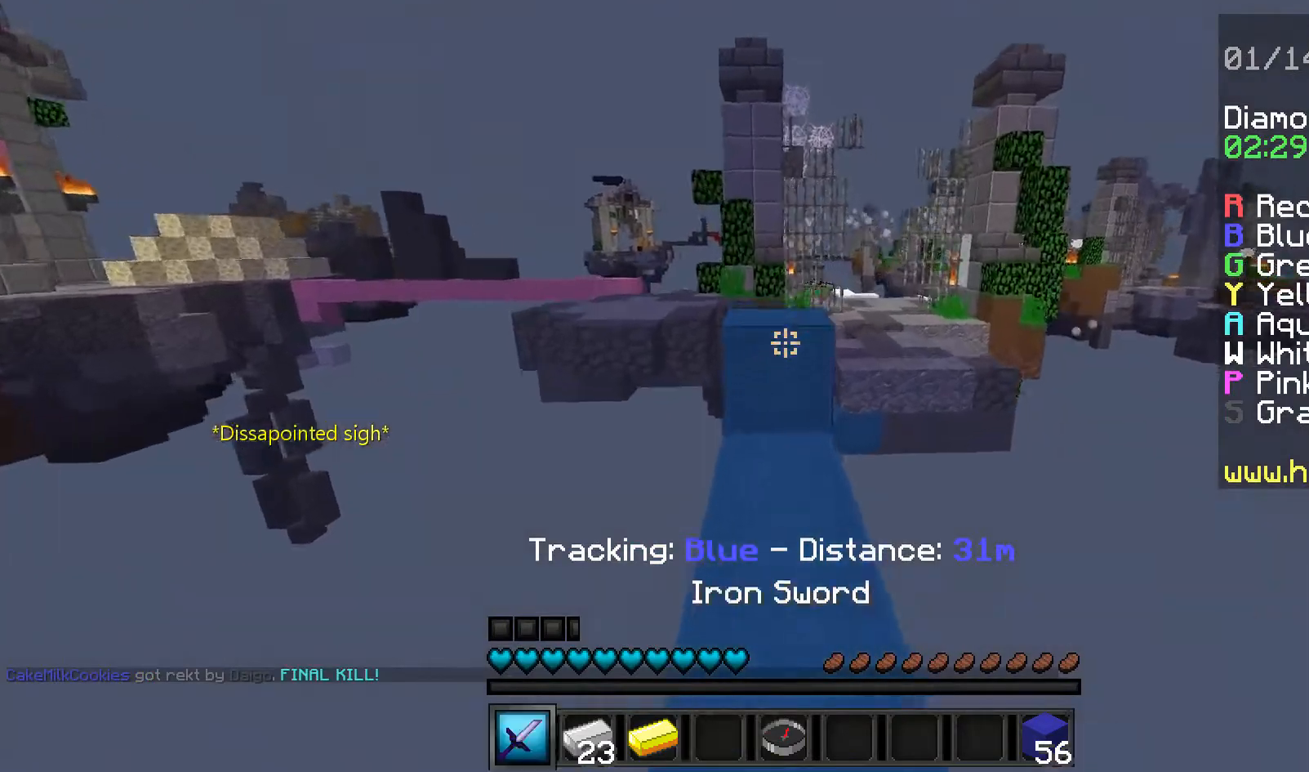
{"keys": ["d", "w"], "mouse": ["right"], "events": []}
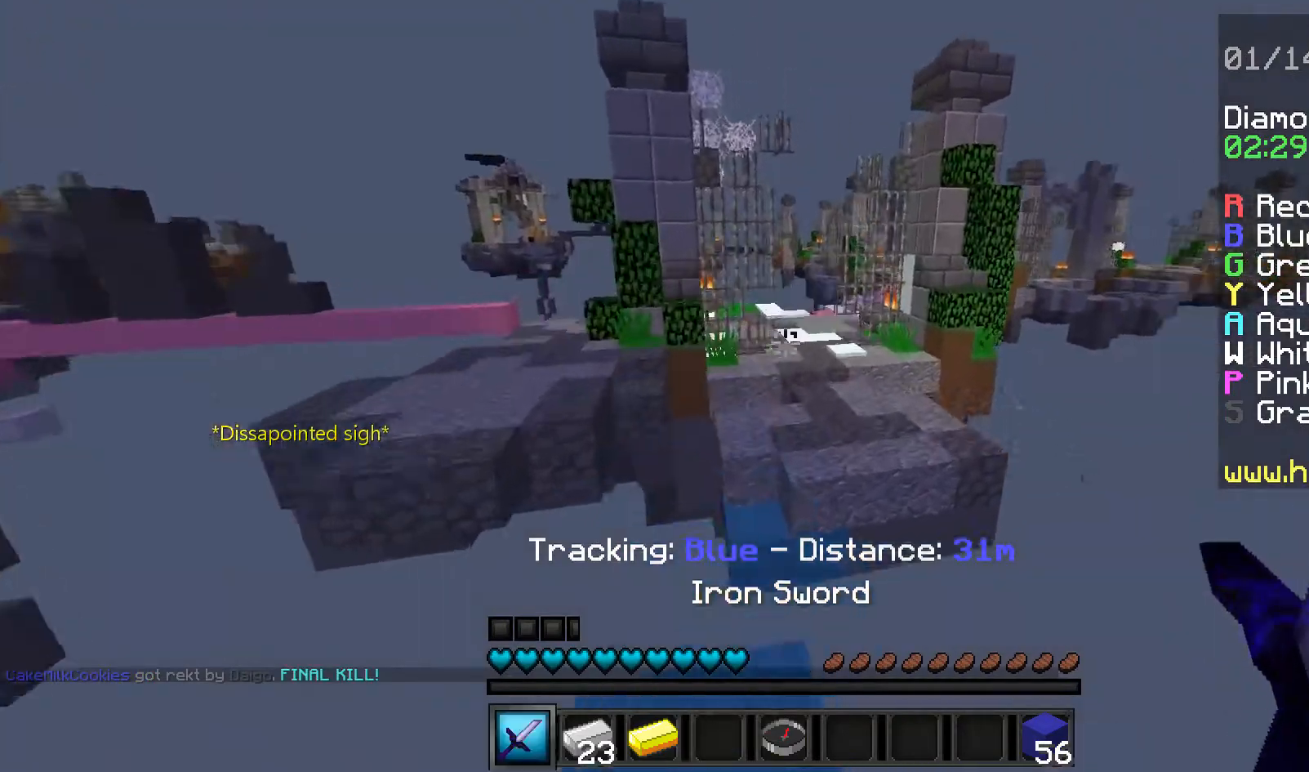
{"keys": ["d", "w"], "mouse": ["right"], "events": []}
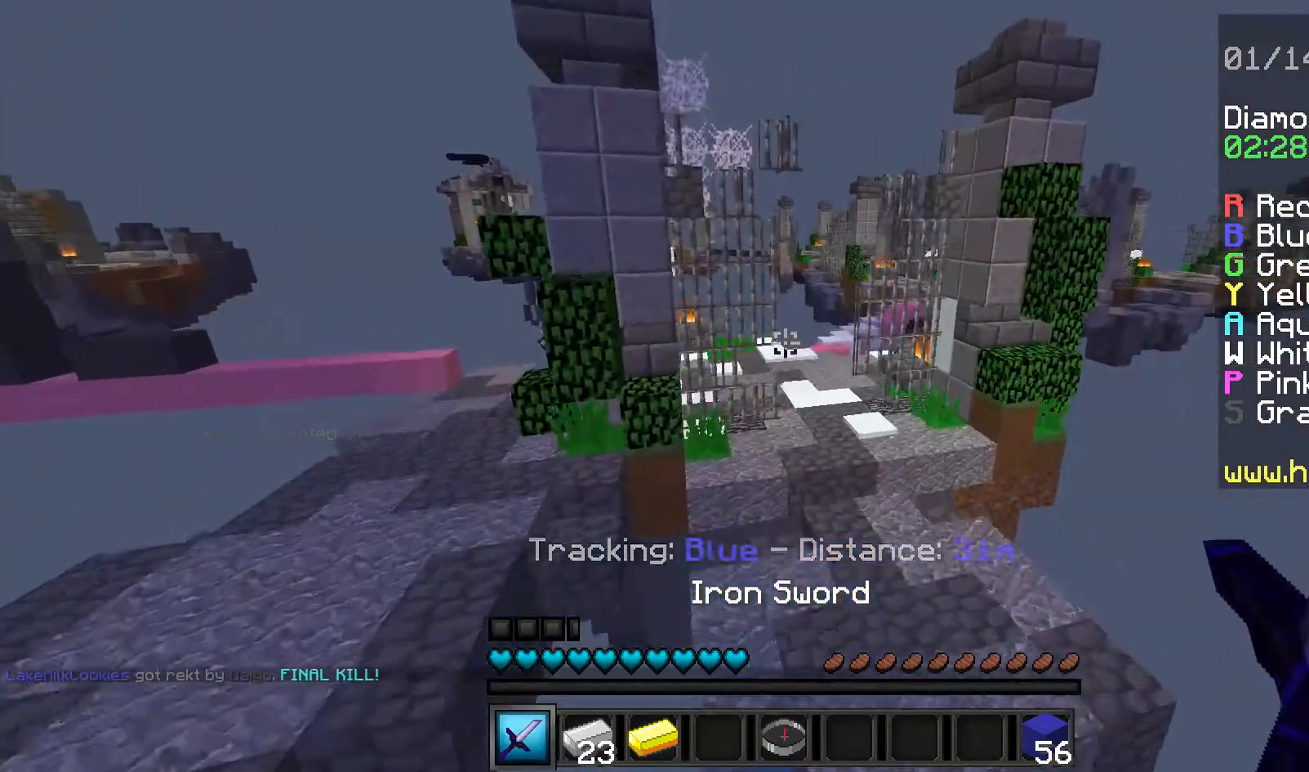
{"keys": ["d", "w"], "mouse": ["right"], "events": []}
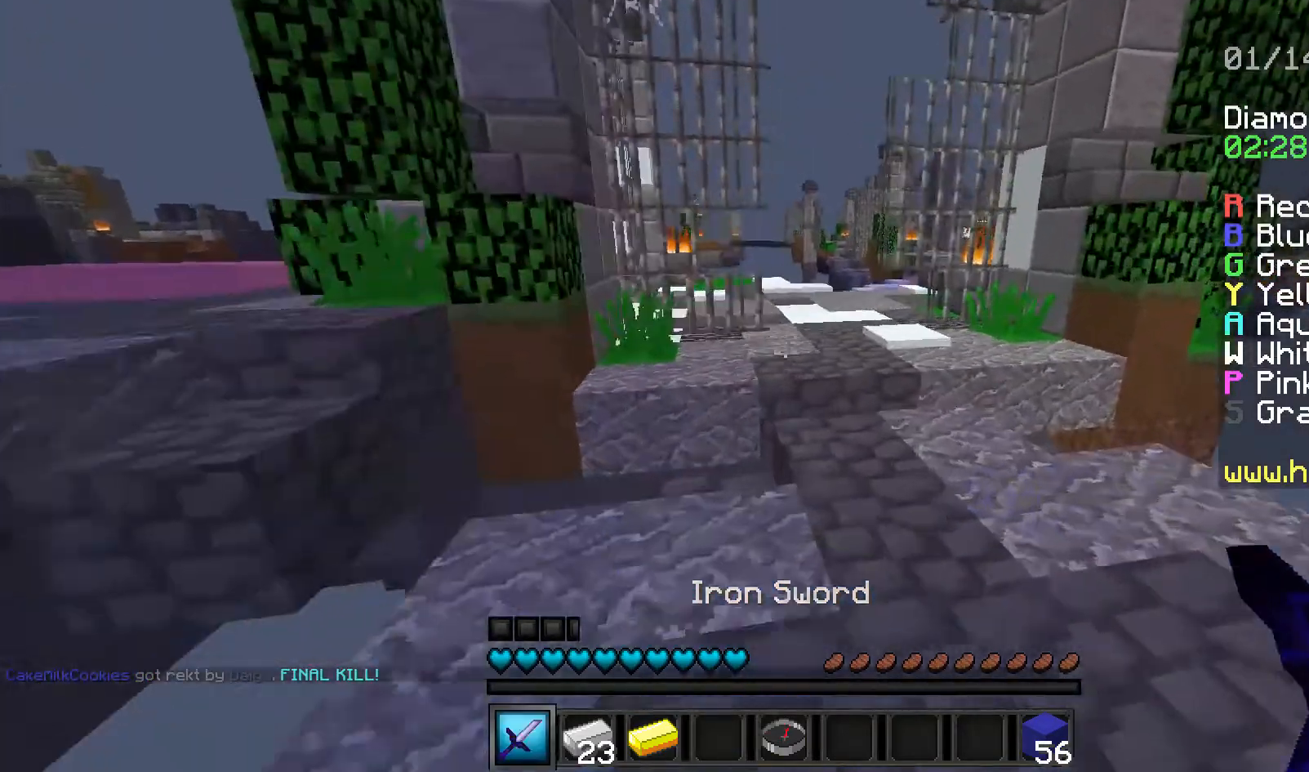
{"keys": ["w"], "mouse": ["right"], "events": [[200, "d", "up"]]}
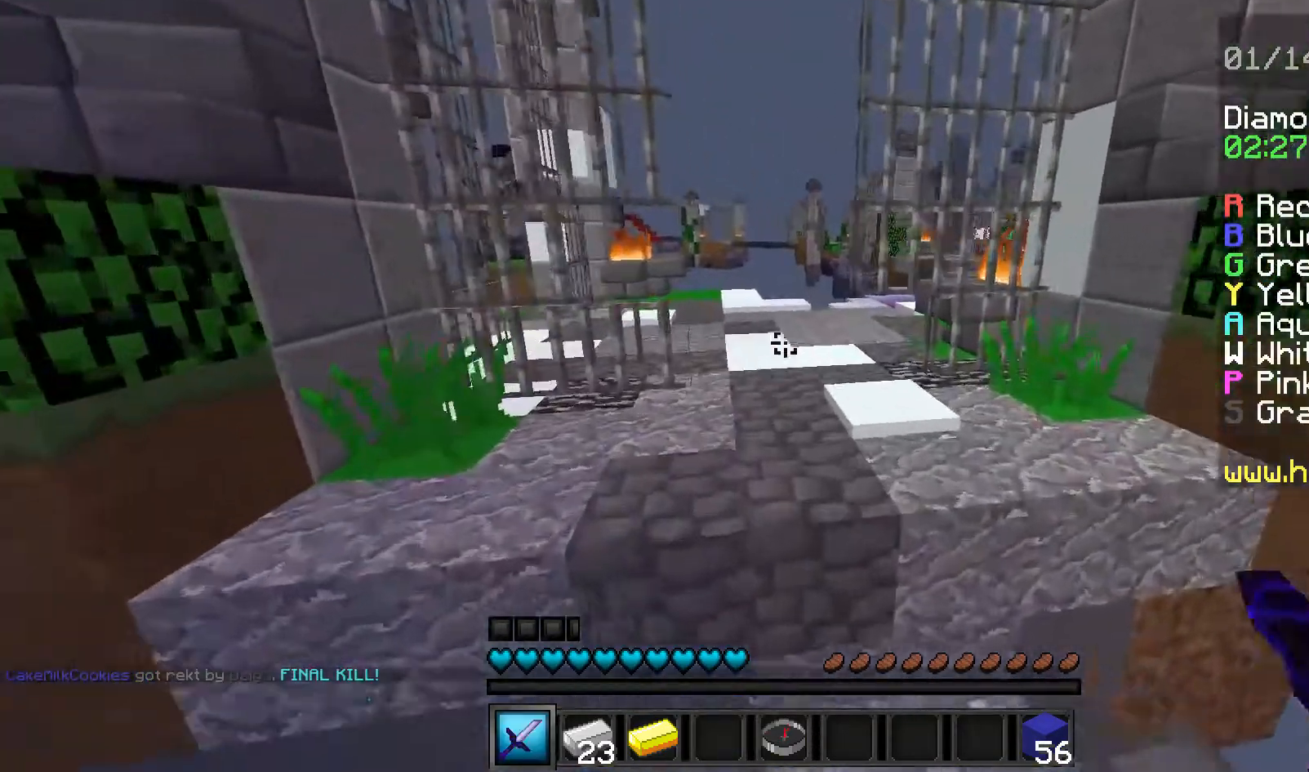
{"keys": ["d", "w"], "mouse": ["right"], "events": [[280, "d", "down"]]}
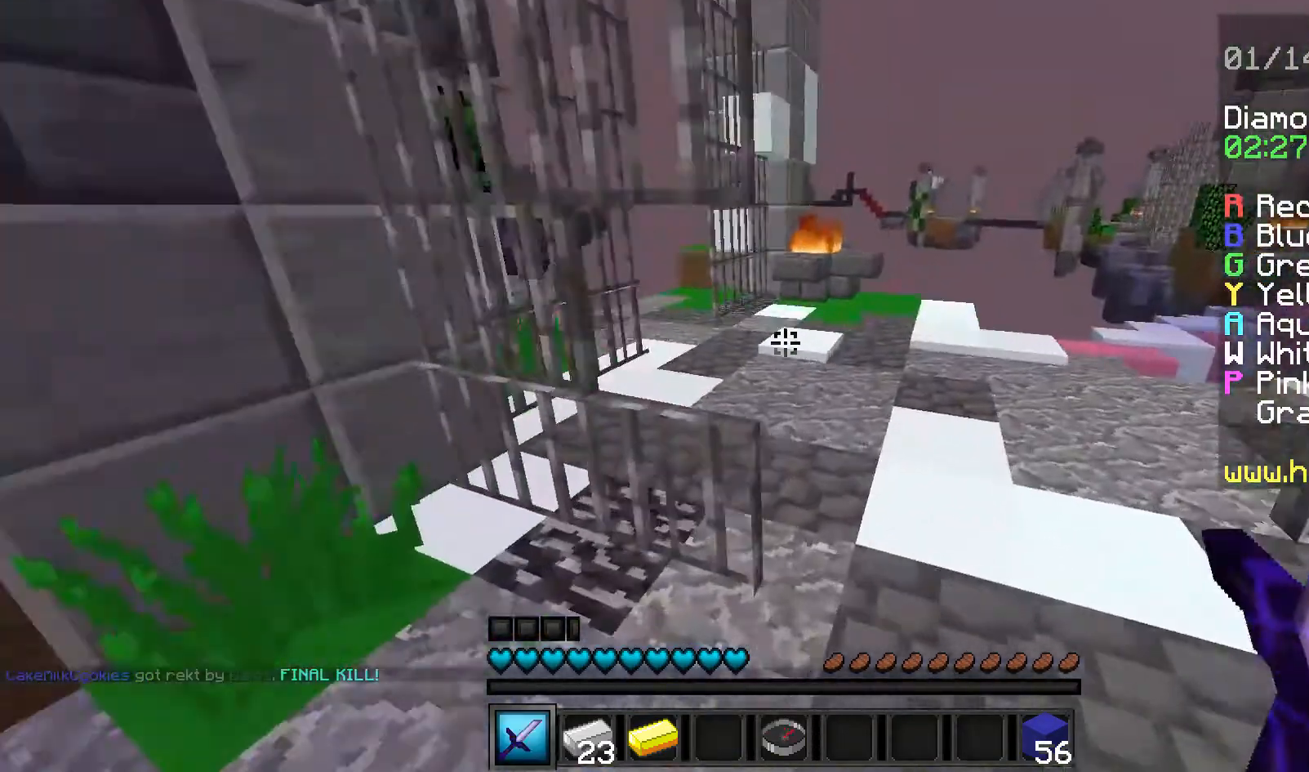
{"keys": ["d", "w"], "mouse": ["right"], "events": [[80, "d", "up"], [160, "d", "down"], [360, "d", "up"], [480, "d", "down"]]}
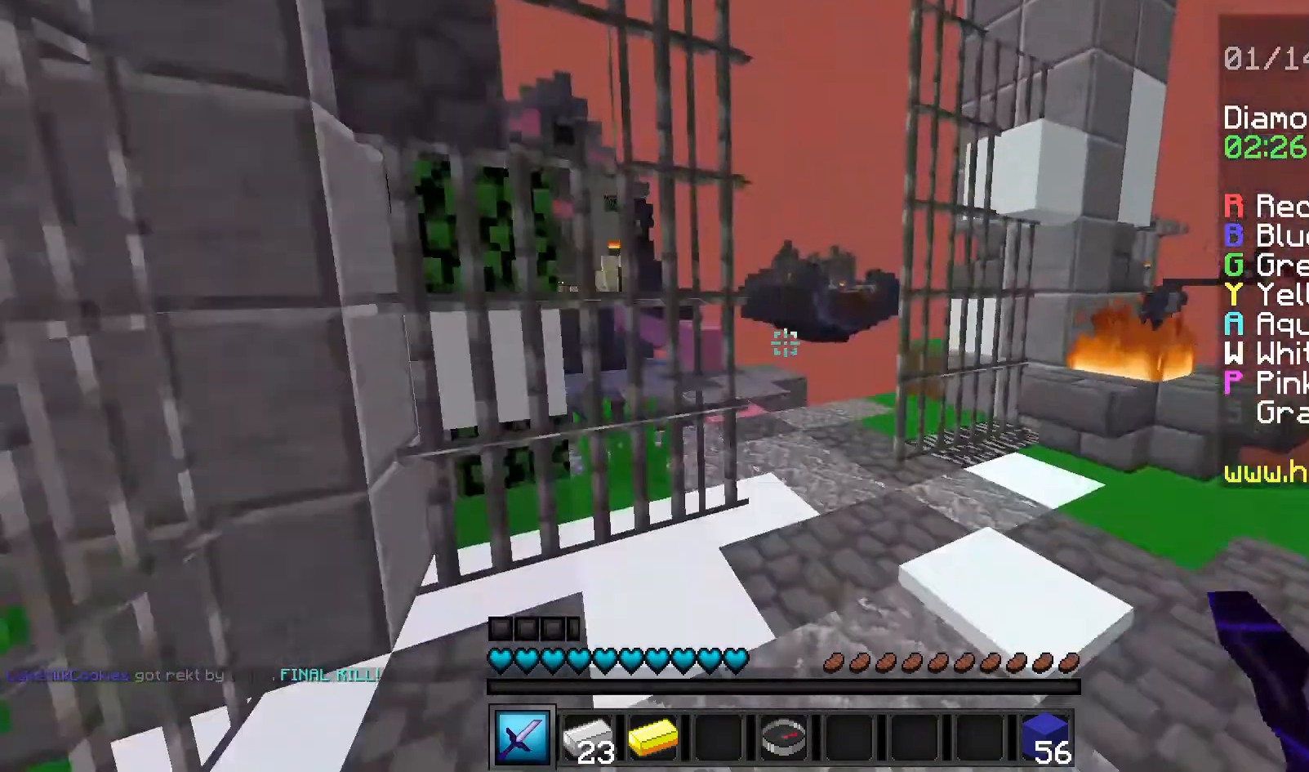
{"keys": ["w"], "mouse": ["right"], "events": [[200, "d", "up"]]}
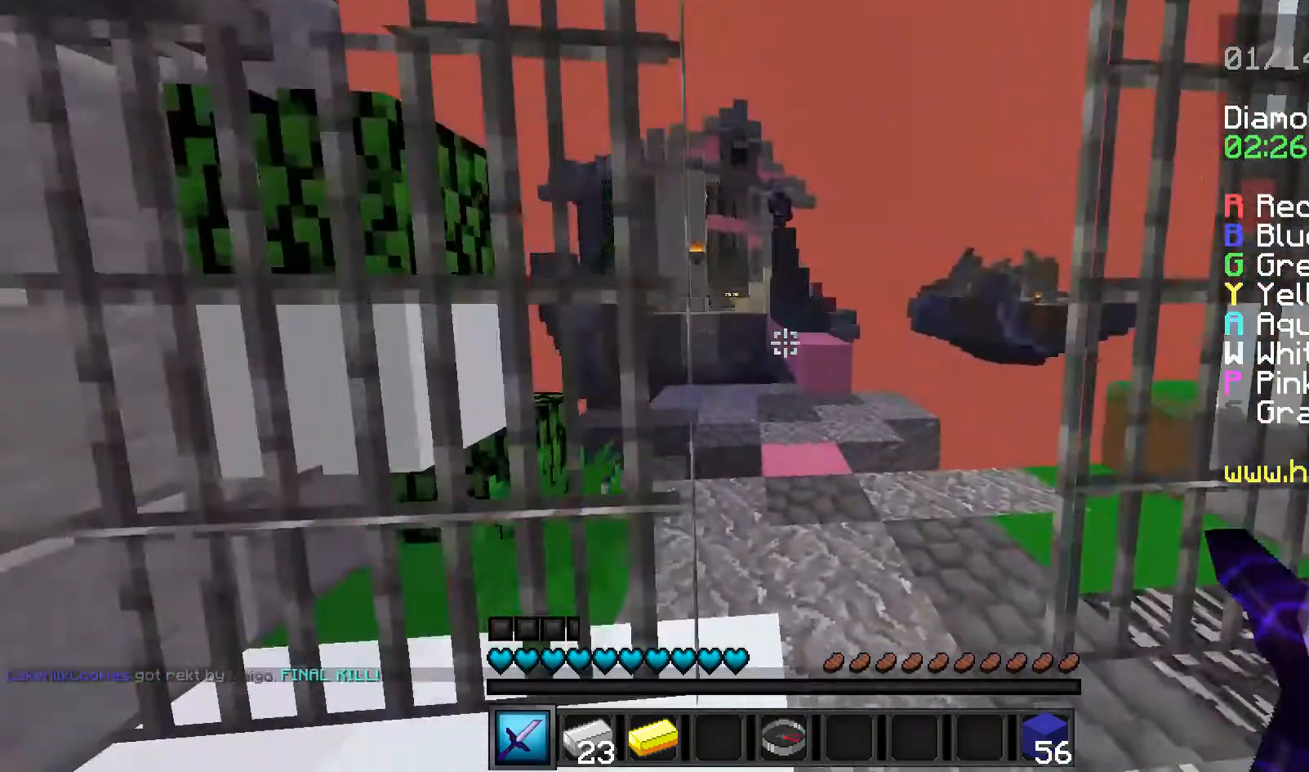
{"keys": ["w"], "mouse": ["right"], "events": []}
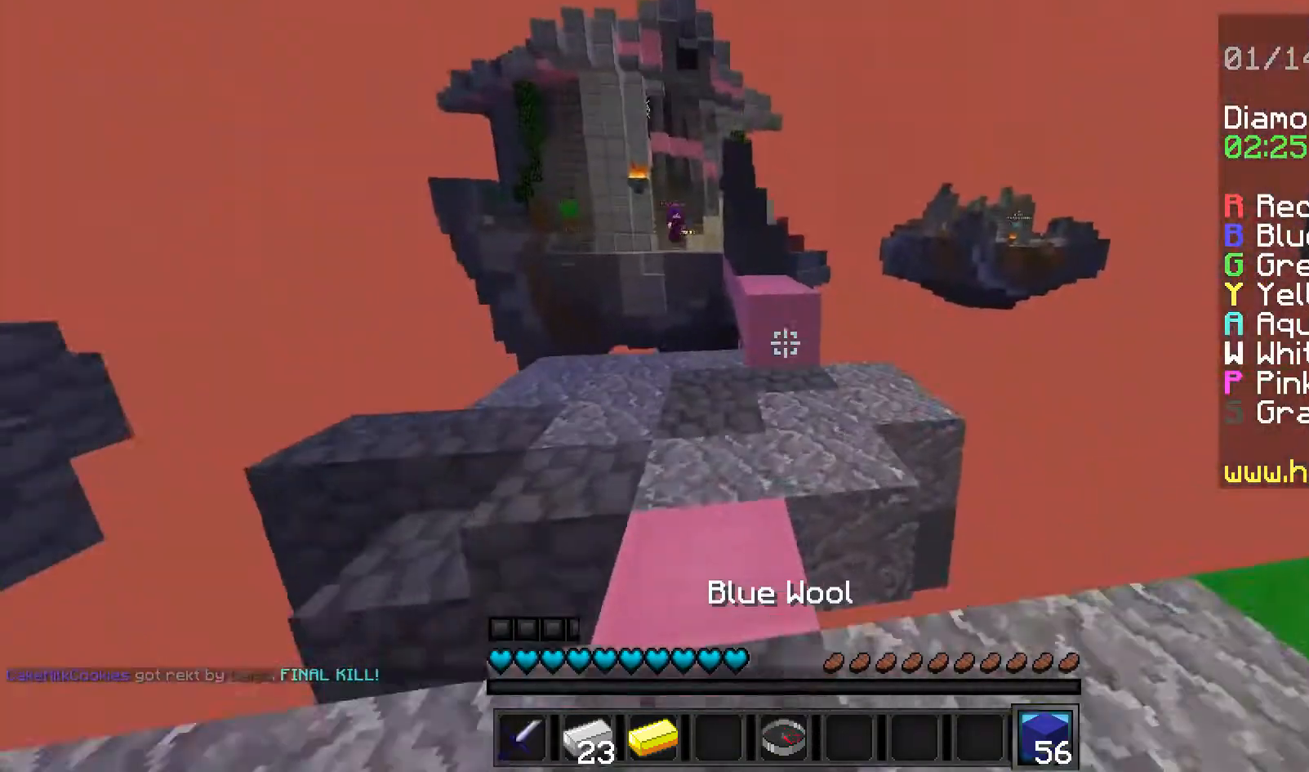
{"keys": ["w"], "mouse": [], "events": [[400, "mouse_right", "up"]]}
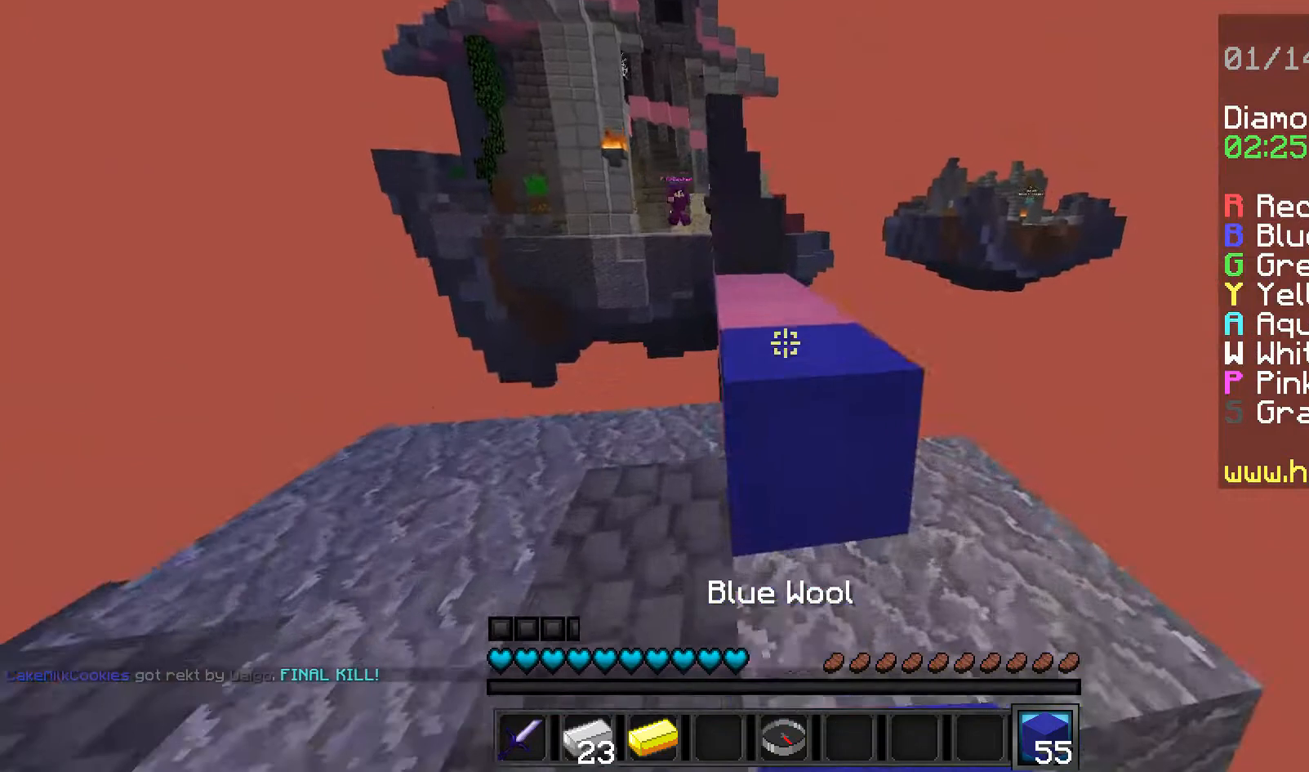
{"keys": ["w"], "mouse": [], "events": [[440, "mouse_right", "down"], [520, "mouse_right", "up"]]}
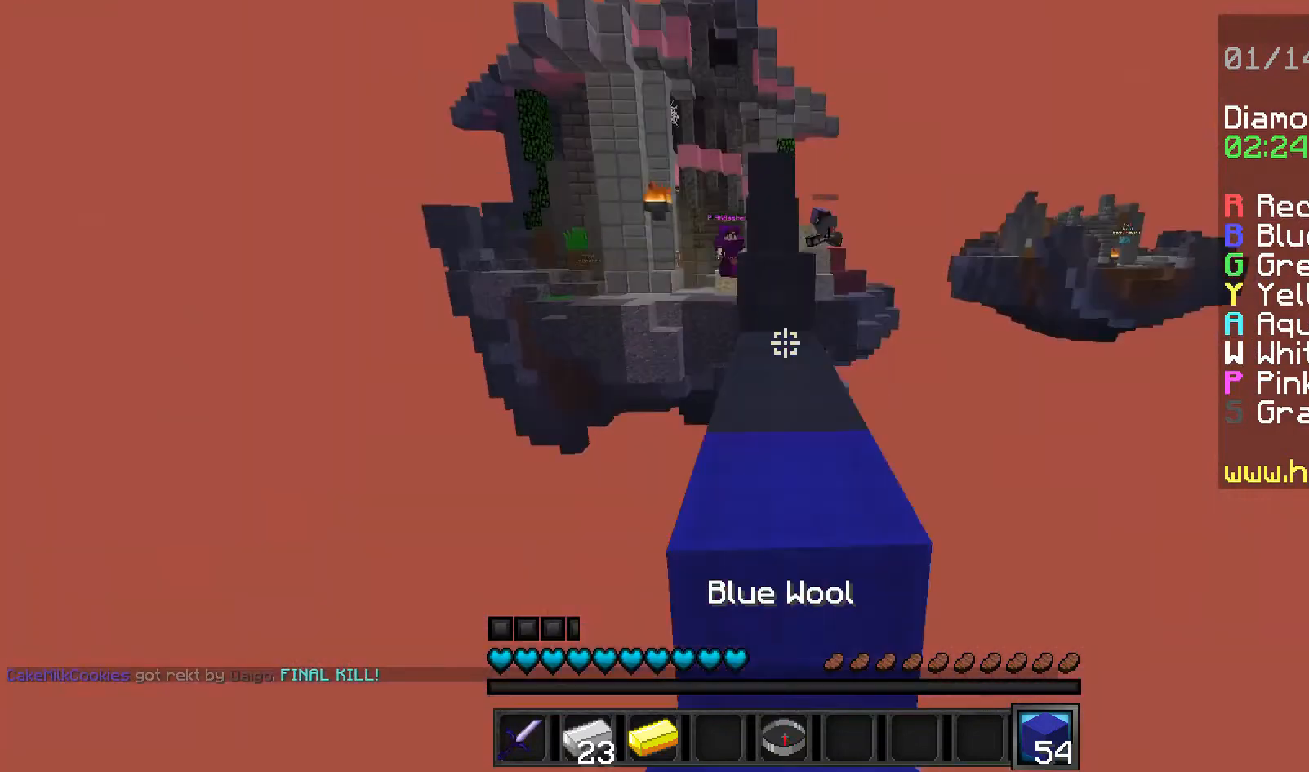
{"keys": ["w"], "mouse": [], "events": []}
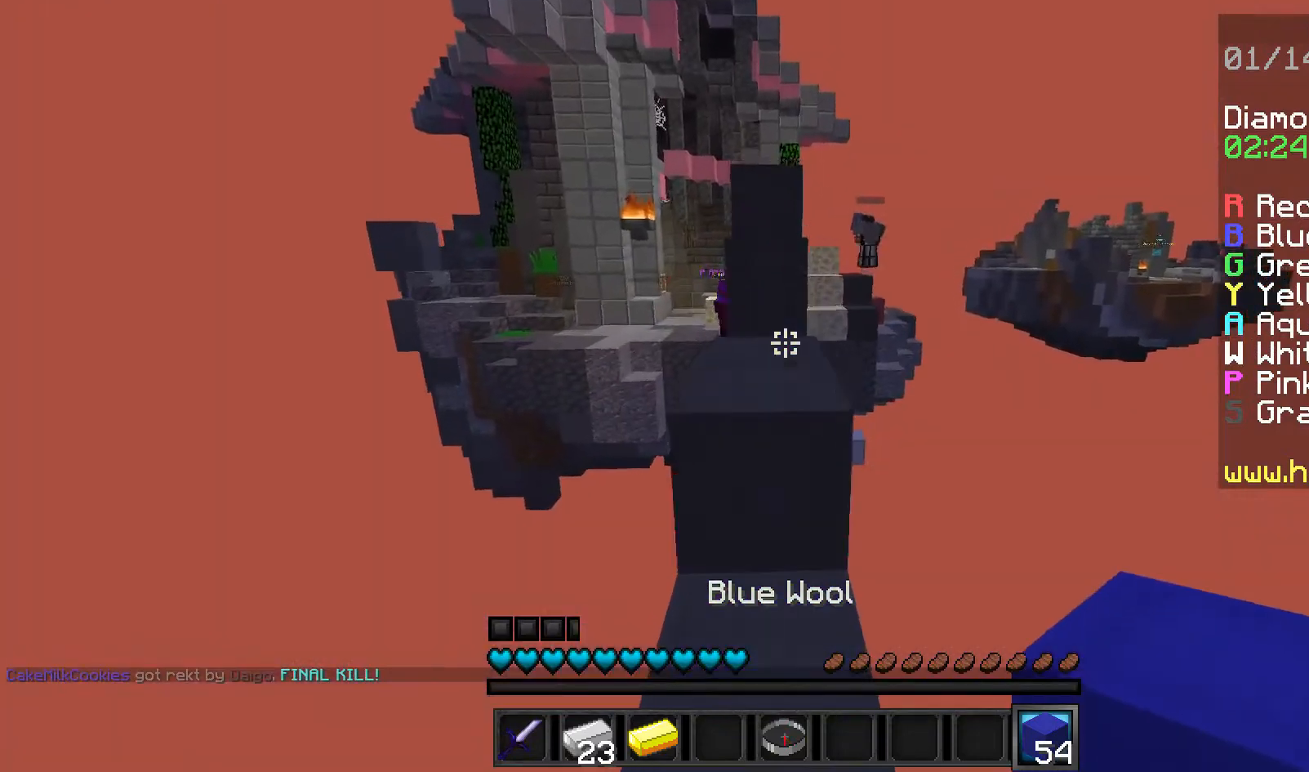
{"keys": ["w"], "mouse": [], "events": [[200, "w", "up"], [360, "w", "down"]]}
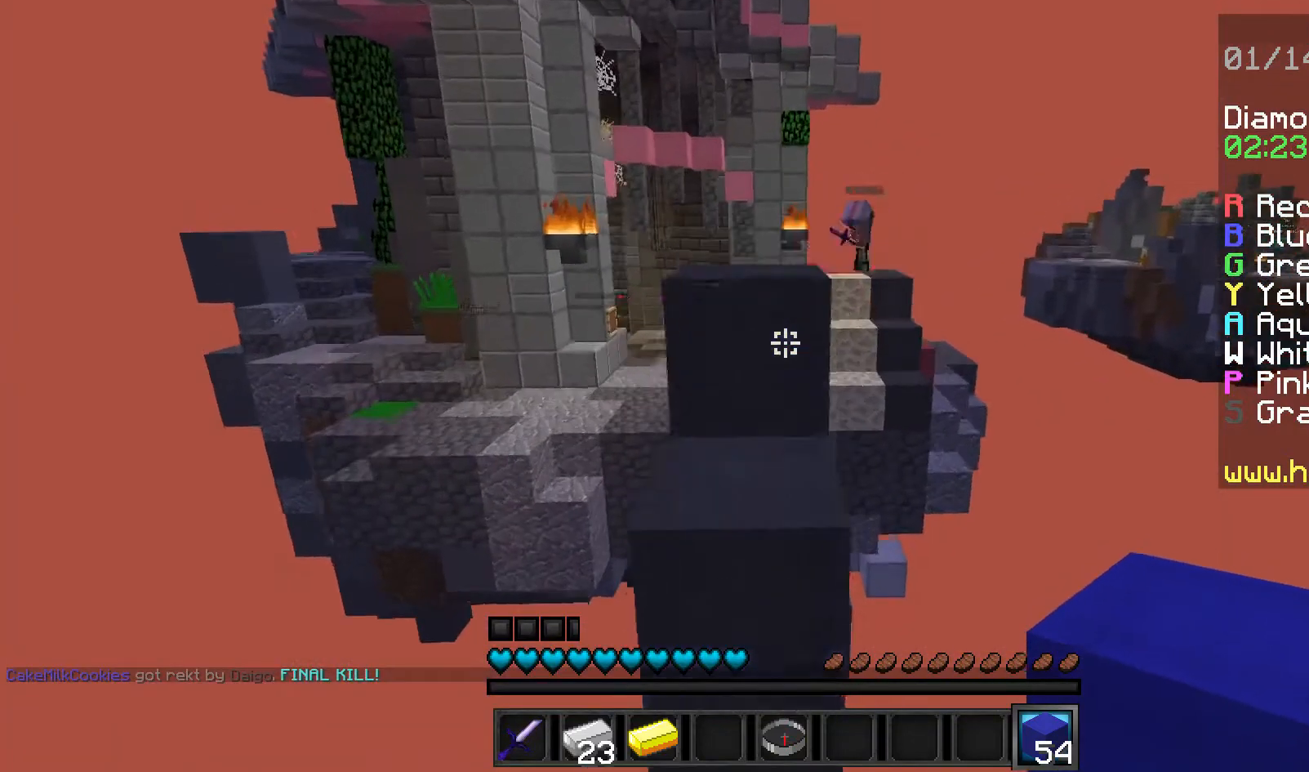
{"keys": ["s"], "mouse": [], "events": [[120, "a", "down"], [280, "a", "up"], [360, "w", "up"], [400, "s", "down"]]}
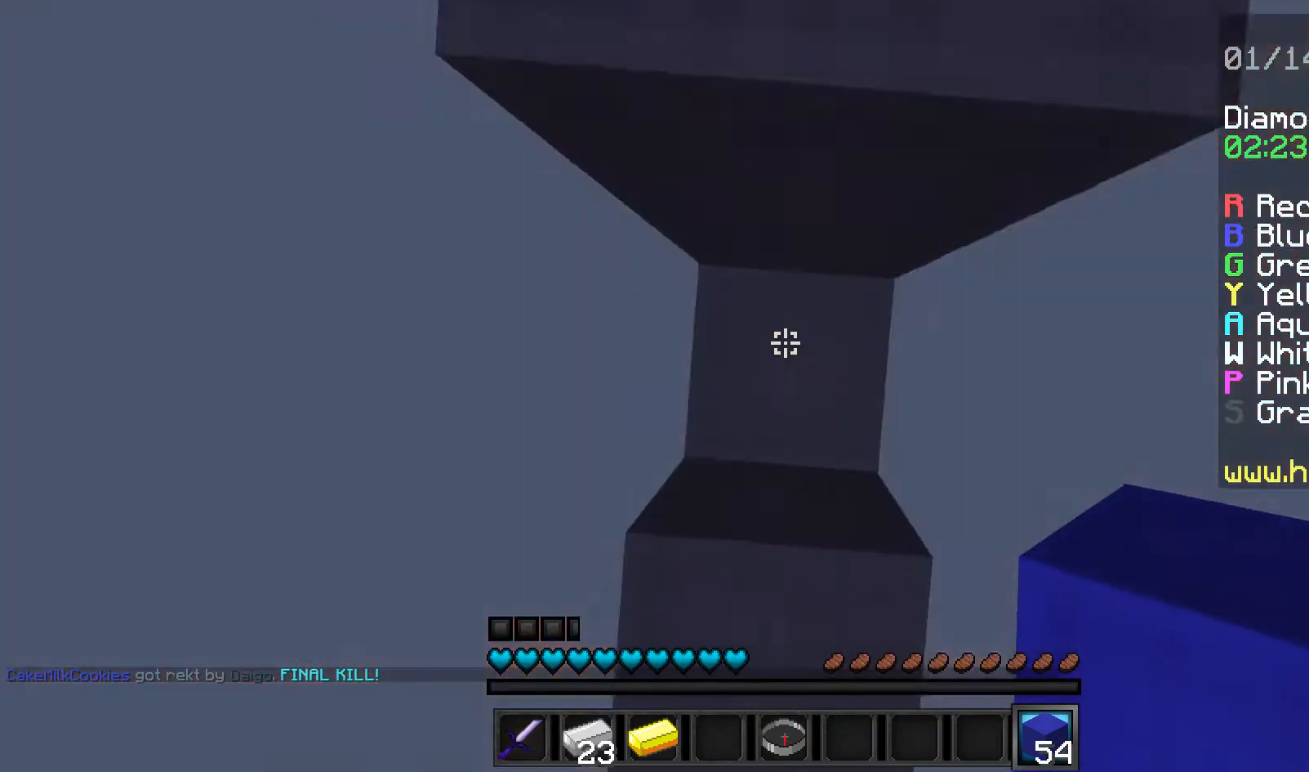
{"keys": [], "mouse": [], "events": [[120, "mouse_right", "down"], [200, "mouse_right", "up"], [320, "s", "up"]]}
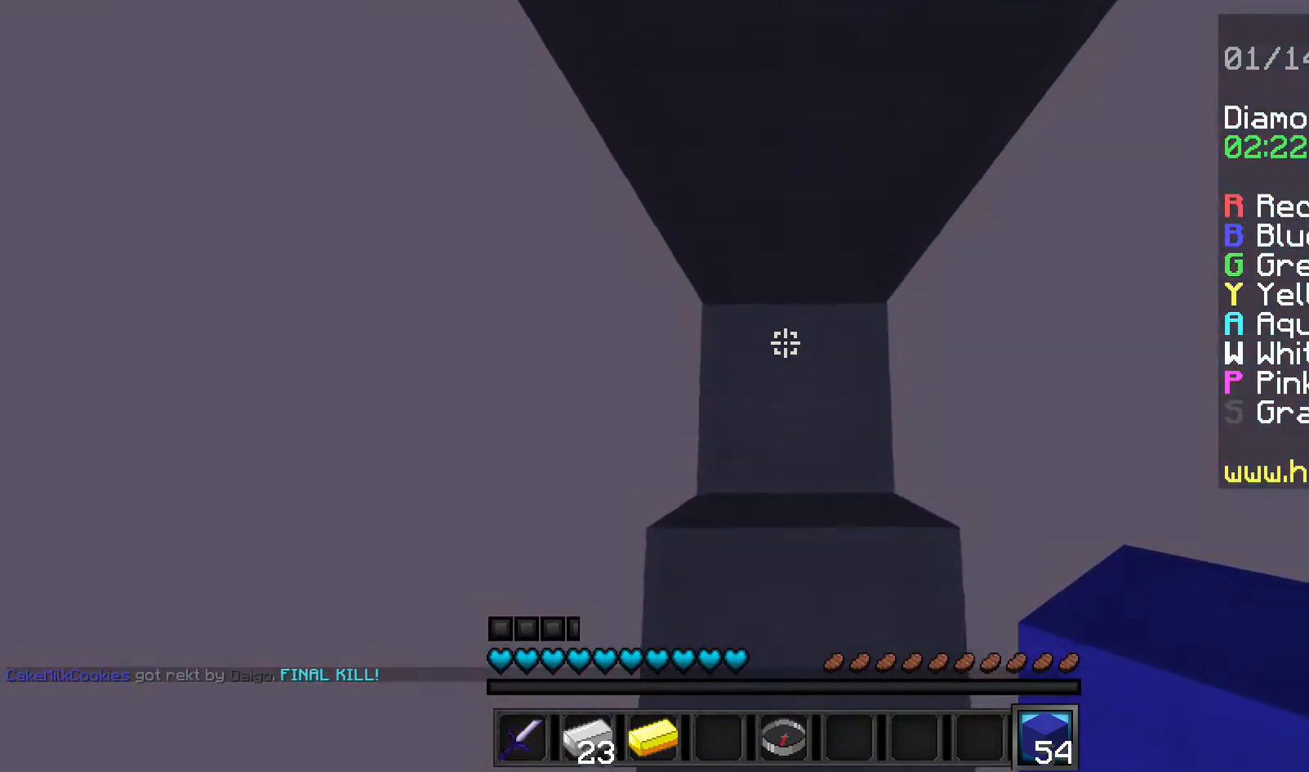
{"keys": ["w"], "mouse": [], "events": [[160, "mouse_right", "down"], [200, "mouse_right", "up"], [200, "w", "down"]]}
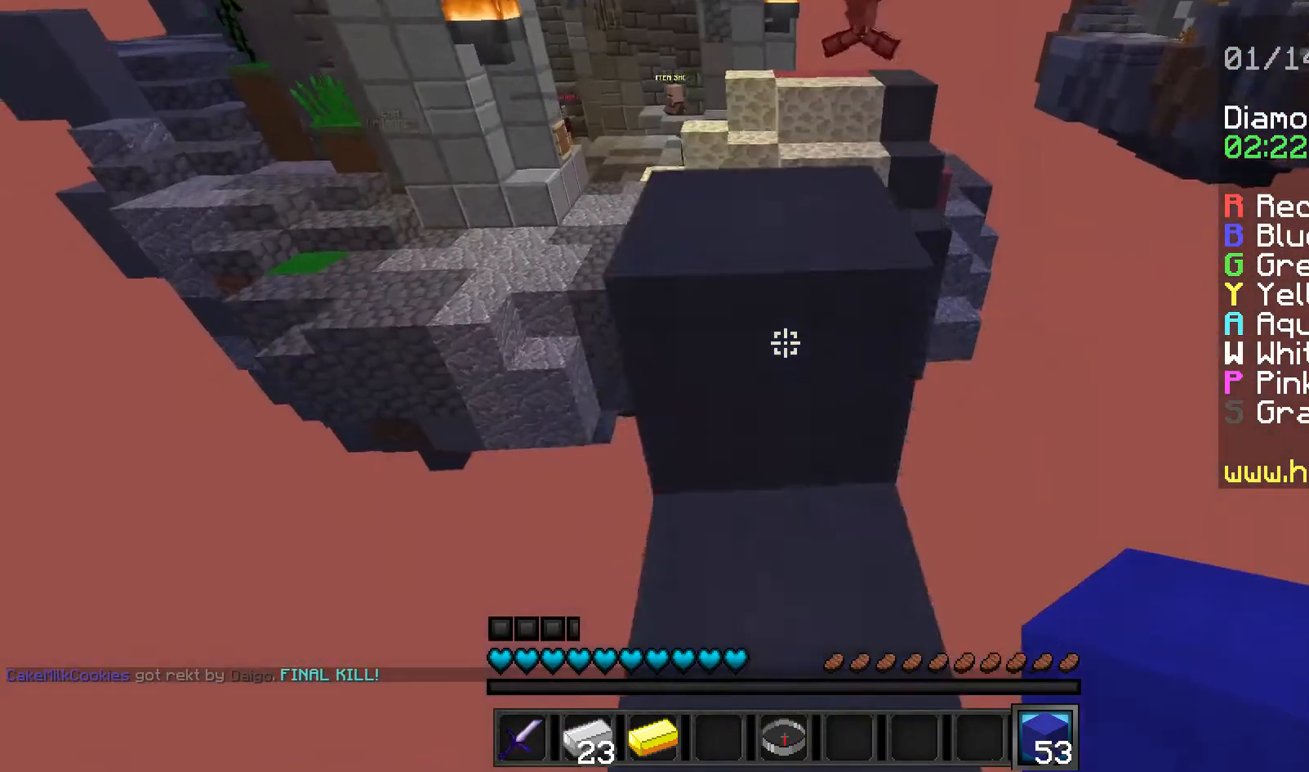
{"keys": [], "mouse": [], "events": [[520, "w", "up"]]}